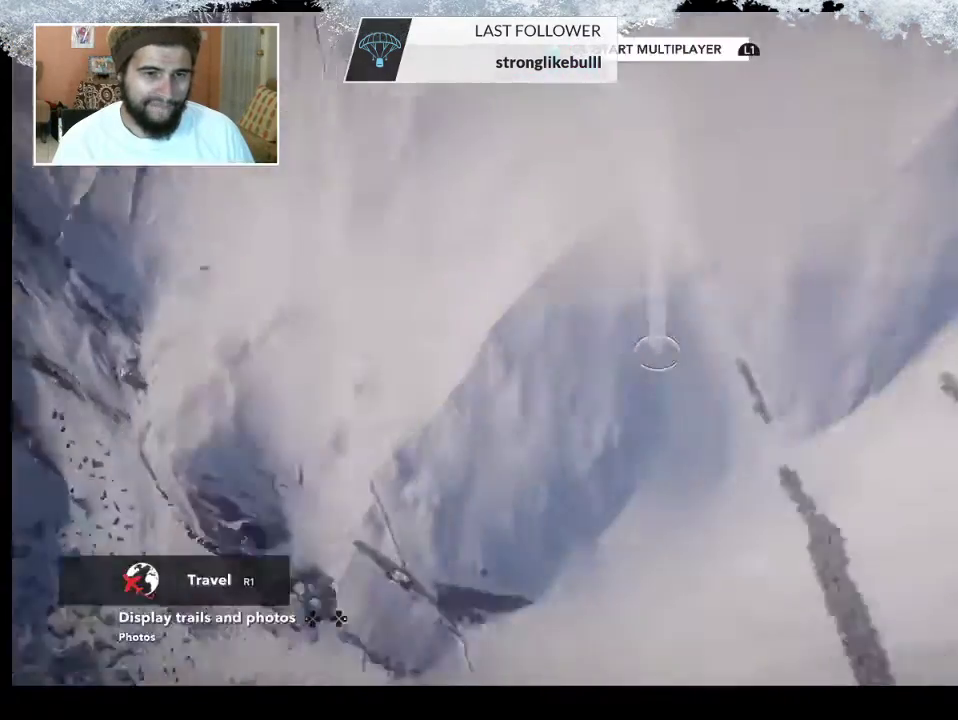
Gameplay with a controller (PlayStation layout); each line is a JSON object with the inputs held at the frame after it. "events" lists button and stick changes between this image and that frame as [ms after this image, input, new state], when the widget could be followed in between.
{"buttons": [], "left_stick": "center", "right_stick": "center", "events": []}
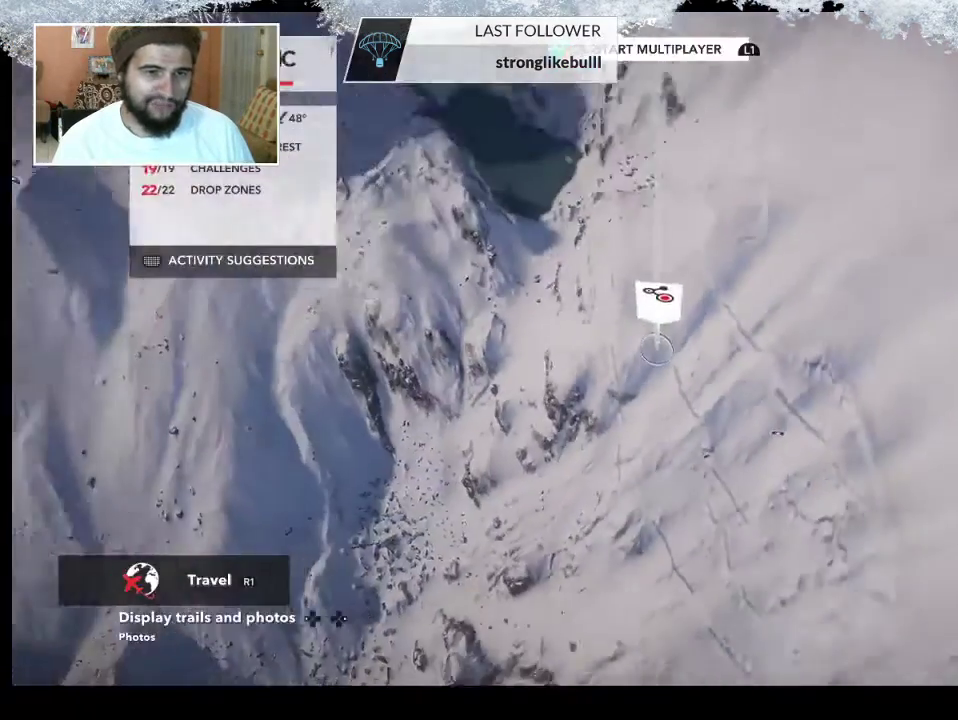
{"buttons": [], "left_stick": "center", "right_stick": "center", "events": []}
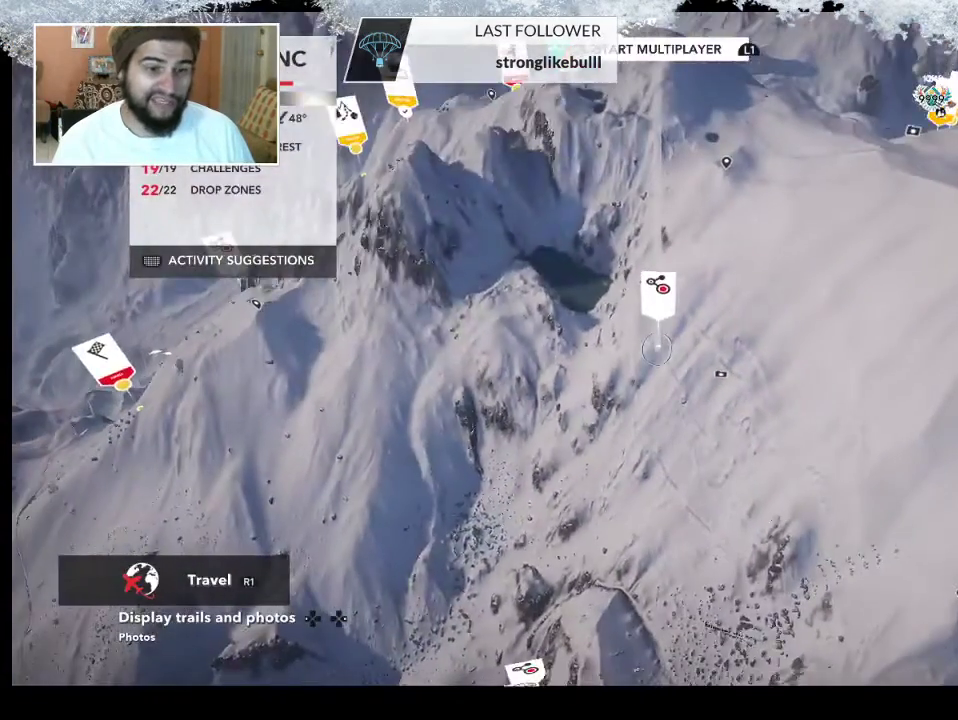
{"buttons": ["SQUARE"], "left_stick": "center", "right_stick": "center", "events": [[500, "SQUARE", "down"]]}
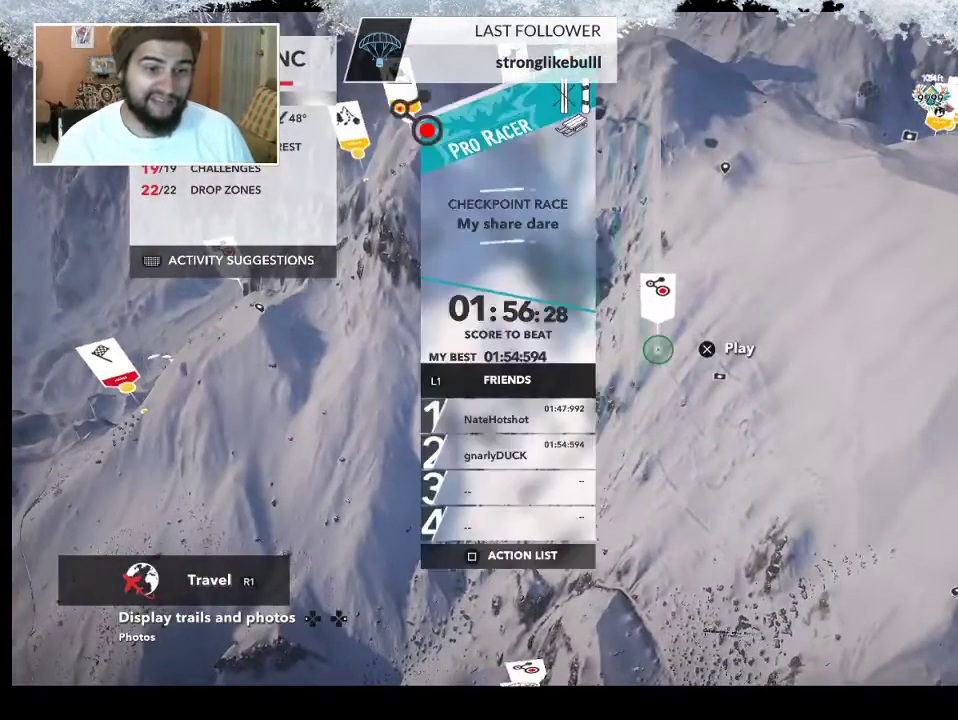
{"buttons": [], "left_stick": "center", "right_stick": "center", "events": [[167, "SQUARE", "up"]]}
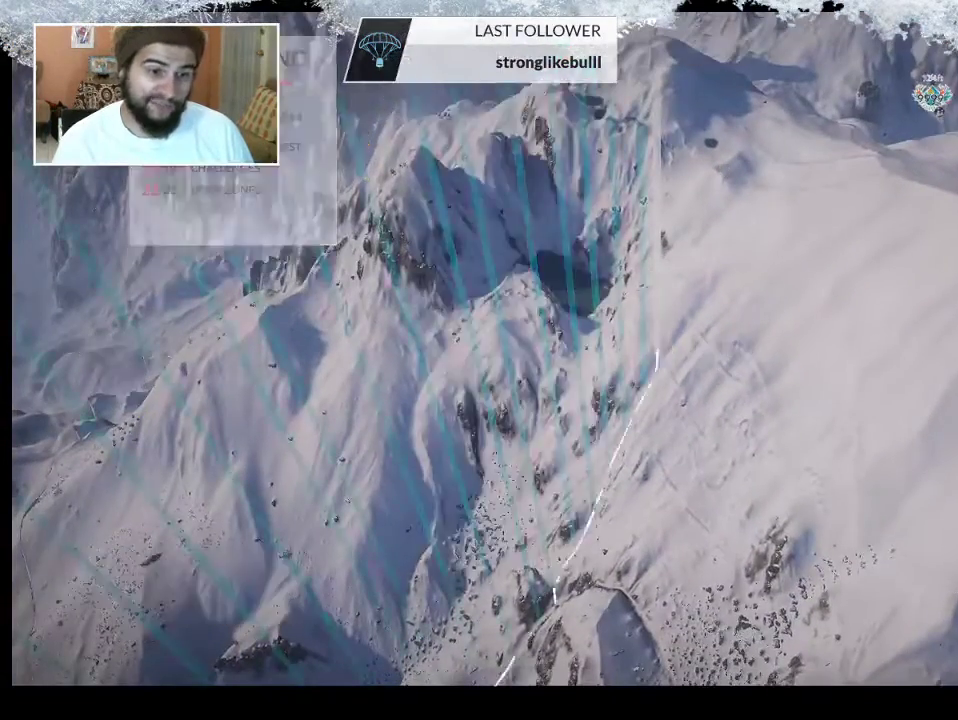
{"buttons": [], "left_stick": "center", "right_stick": "center", "events": []}
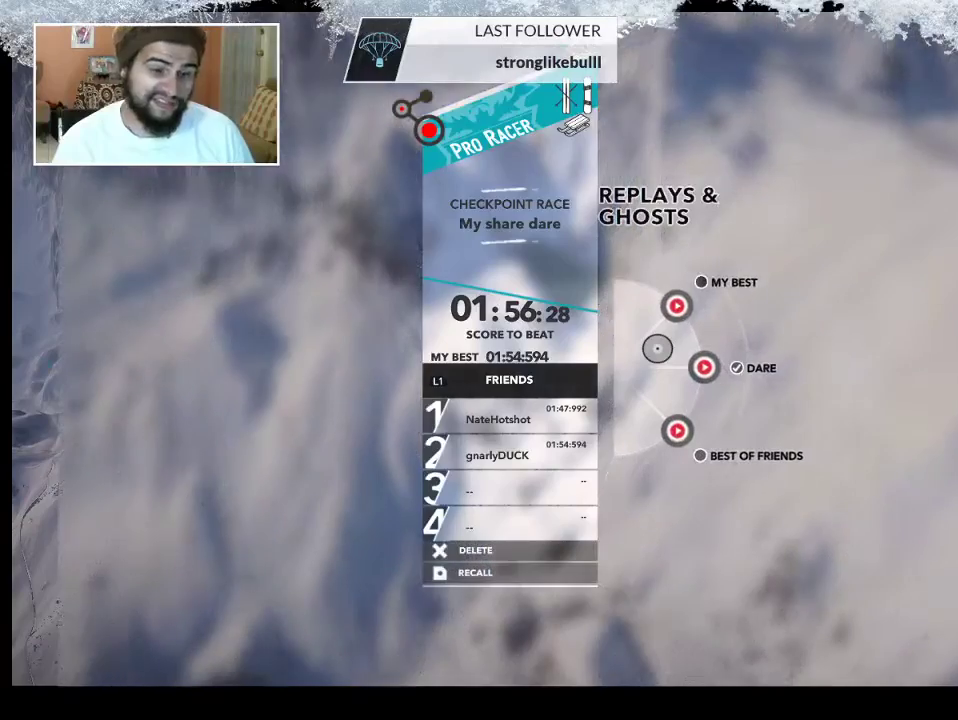
{"buttons": [], "left_stick": "center", "right_stick": "center", "events": []}
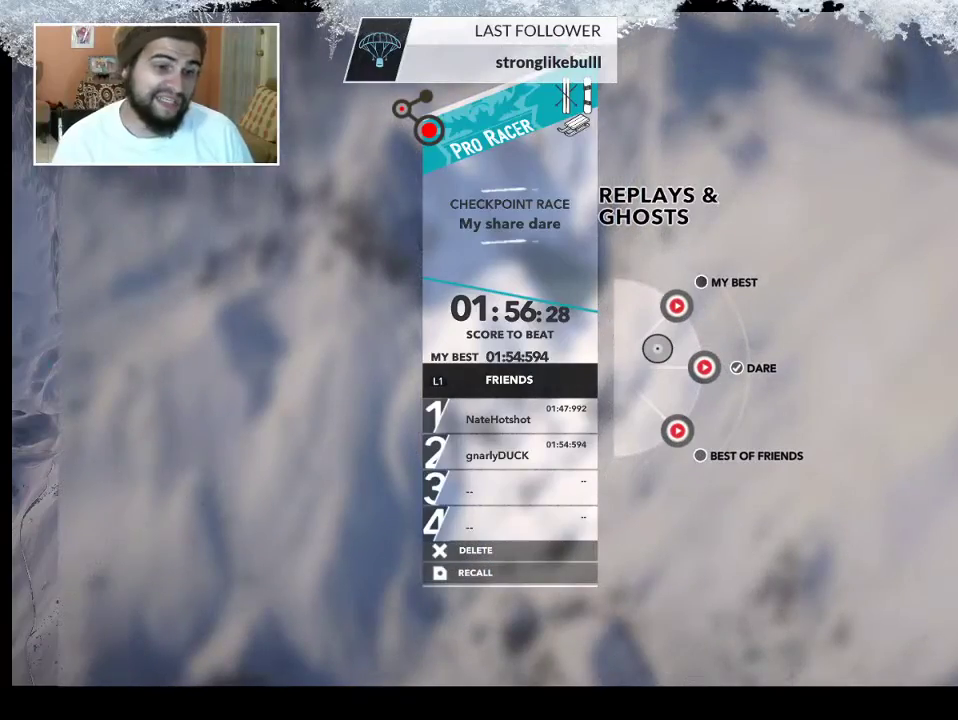
{"buttons": [], "left_stick": "center", "right_stick": "center", "events": []}
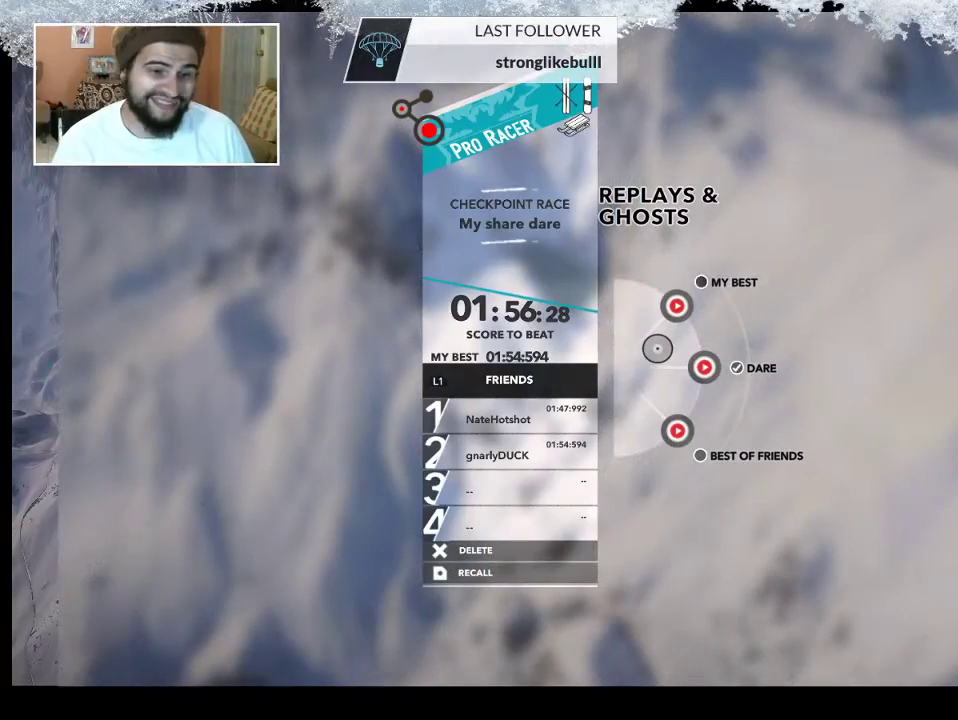
{"buttons": [], "left_stick": "down", "right_stick": "center", "events": [[400, "left_stick", "down"]]}
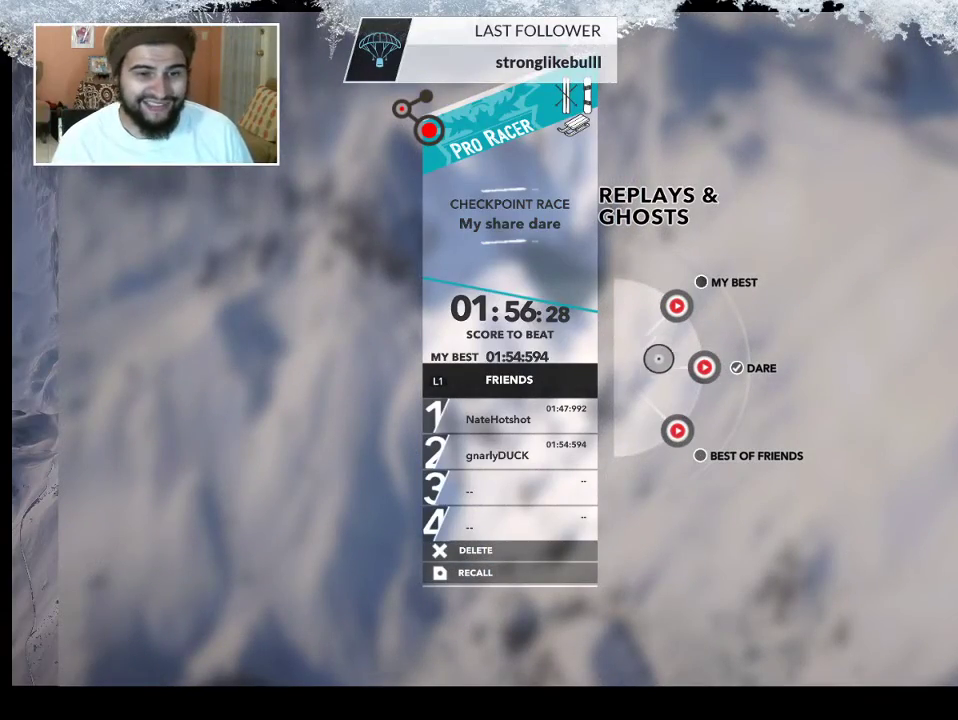
{"buttons": [], "left_stick": "down-left", "right_stick": "center", "events": [[33, "left_stick", "down-right"], [233, "left_stick", "center"], [433, "left_stick", "down-left"]]}
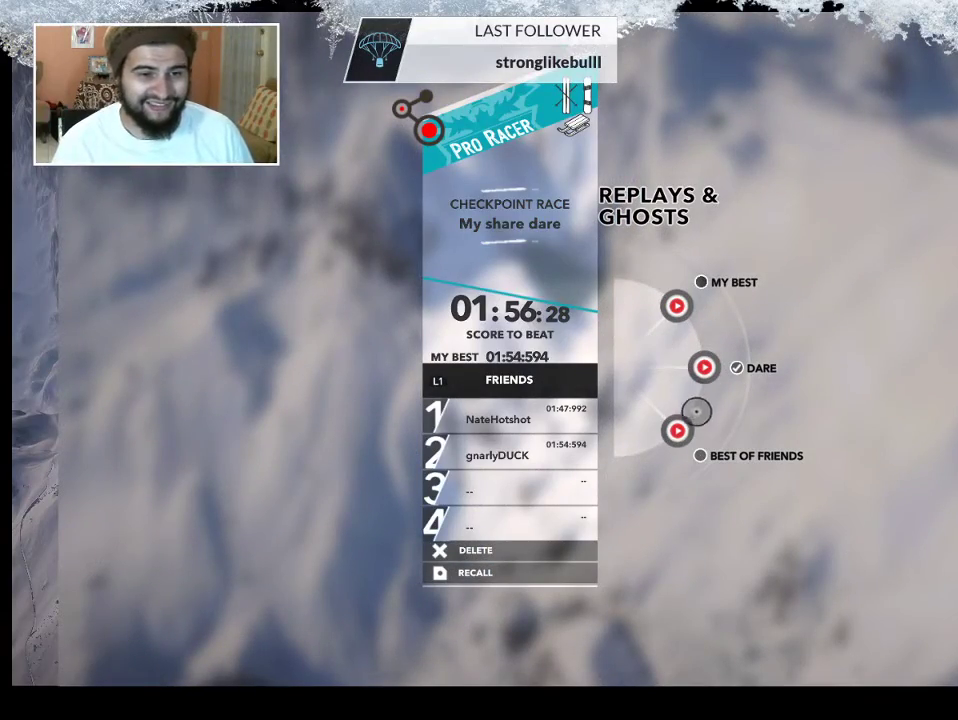
{"buttons": [], "left_stick": "left", "right_stick": "center", "events": [[133, "left_stick", "center"], [367, "left_stick", "left"]]}
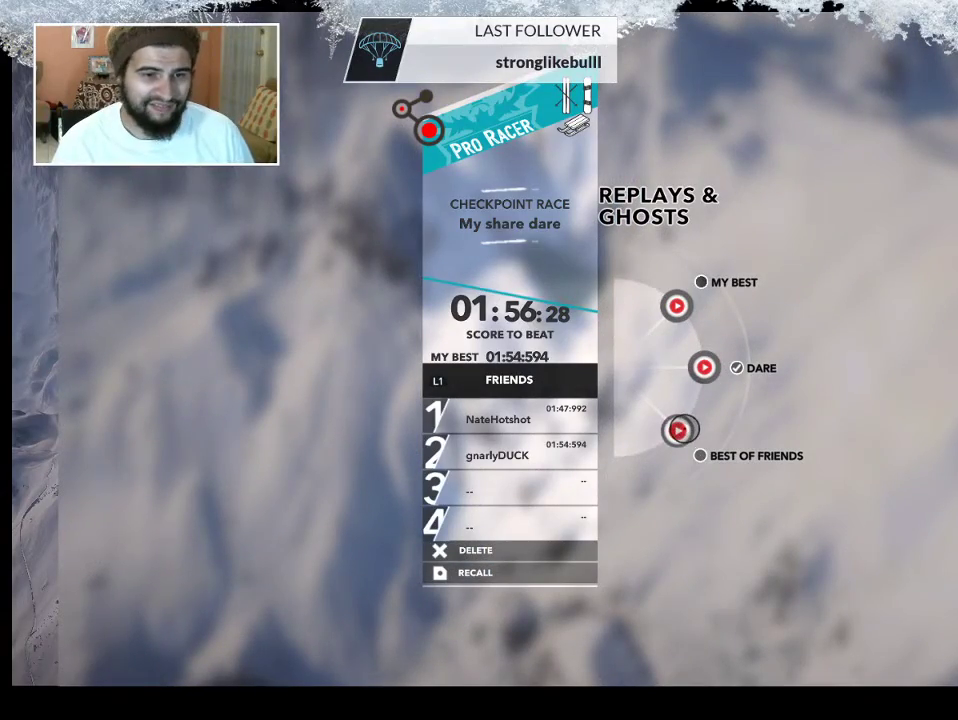
{"buttons": [], "left_stick": "center", "right_stick": "center", "events": [[33, "left_stick", "center"], [100, "CROSS", "down"], [200, "CROSS", "up"]]}
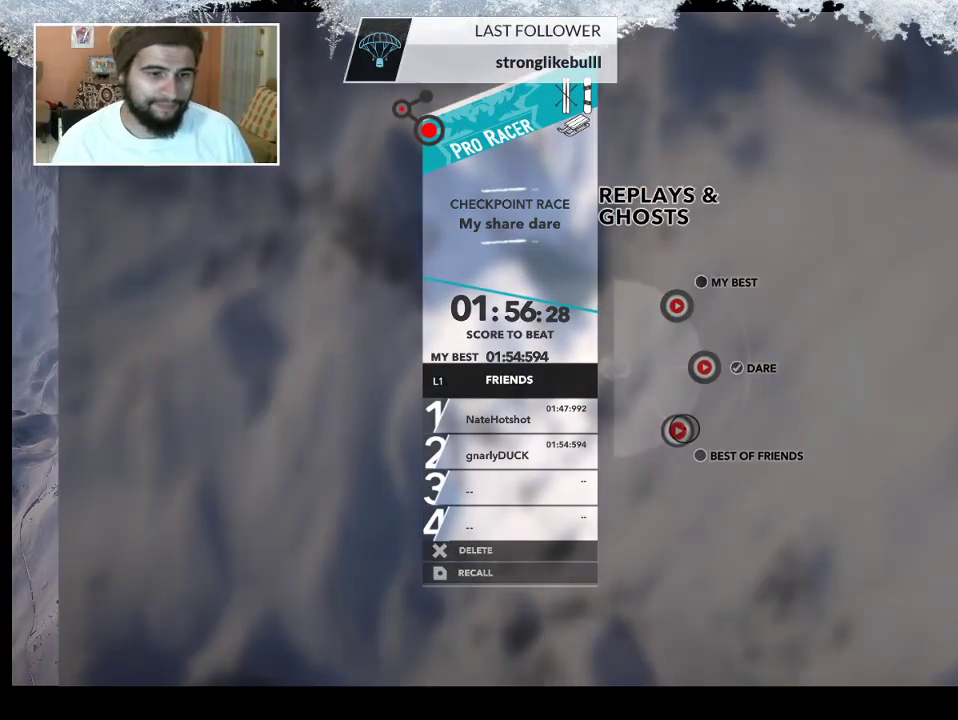
{"buttons": [], "left_stick": "center", "right_stick": "center", "events": []}
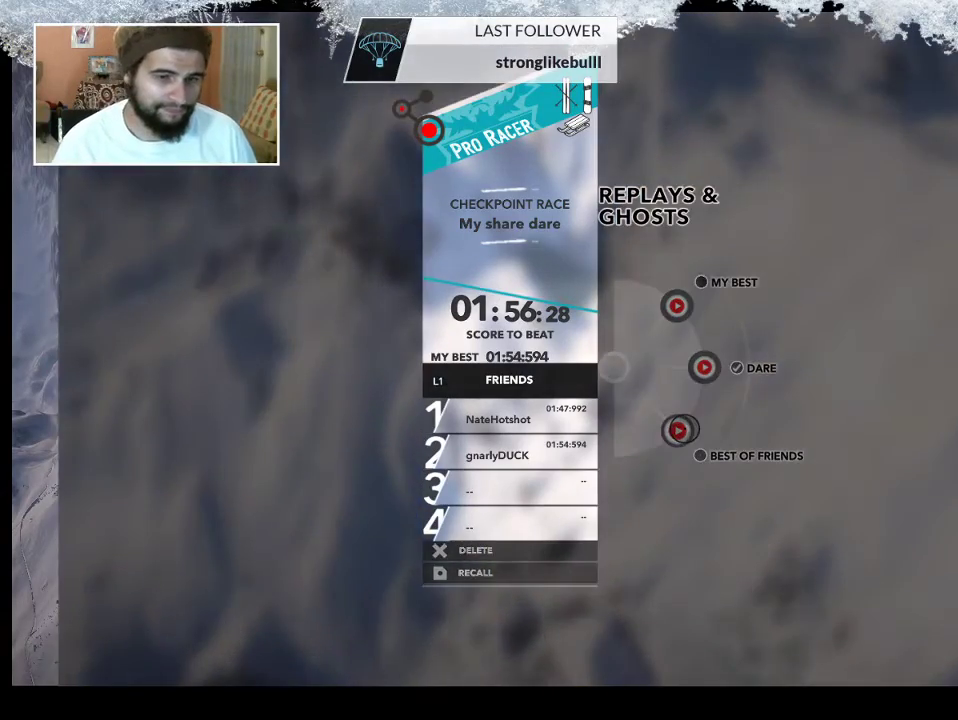
{"buttons": [], "left_stick": "center", "right_stick": "center", "events": []}
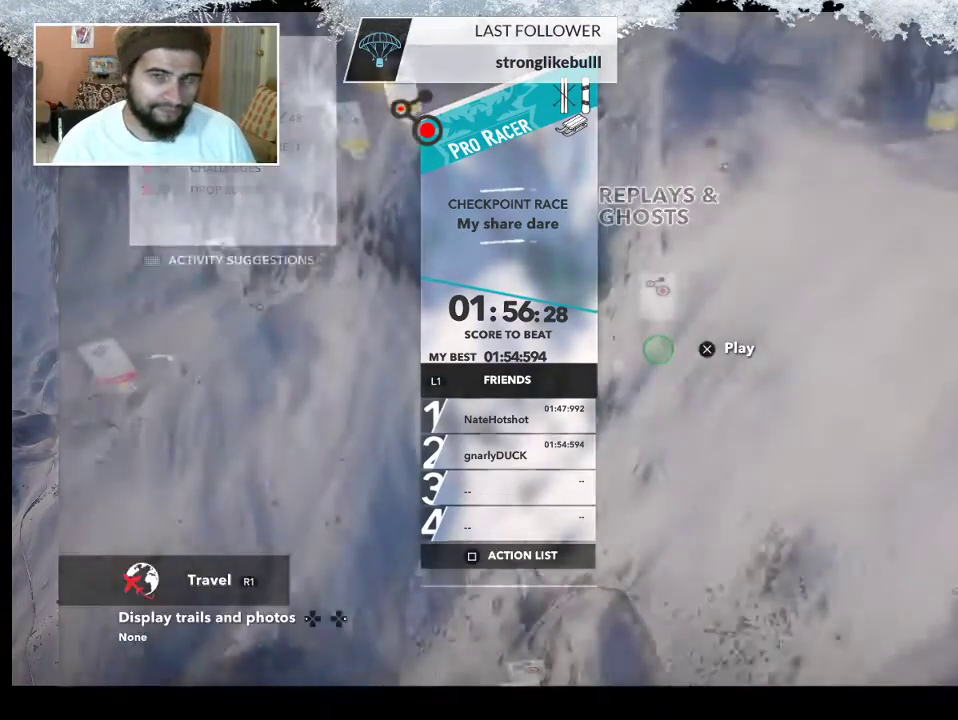
{"buttons": [], "left_stick": "center", "right_stick": "center", "events": []}
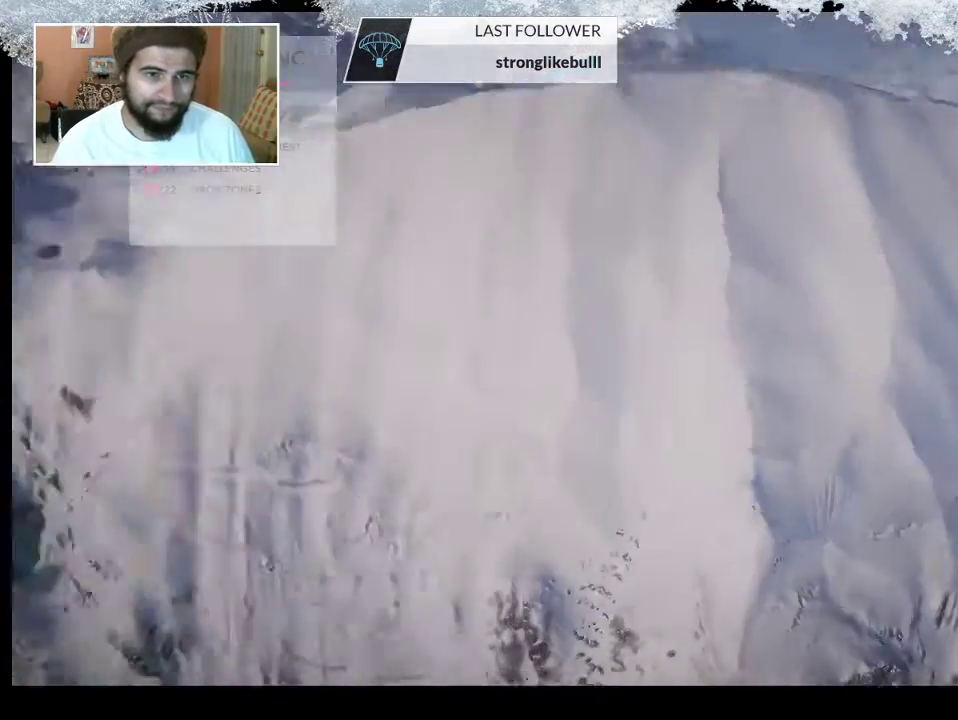
{"buttons": [], "left_stick": "center", "right_stick": "center", "events": []}
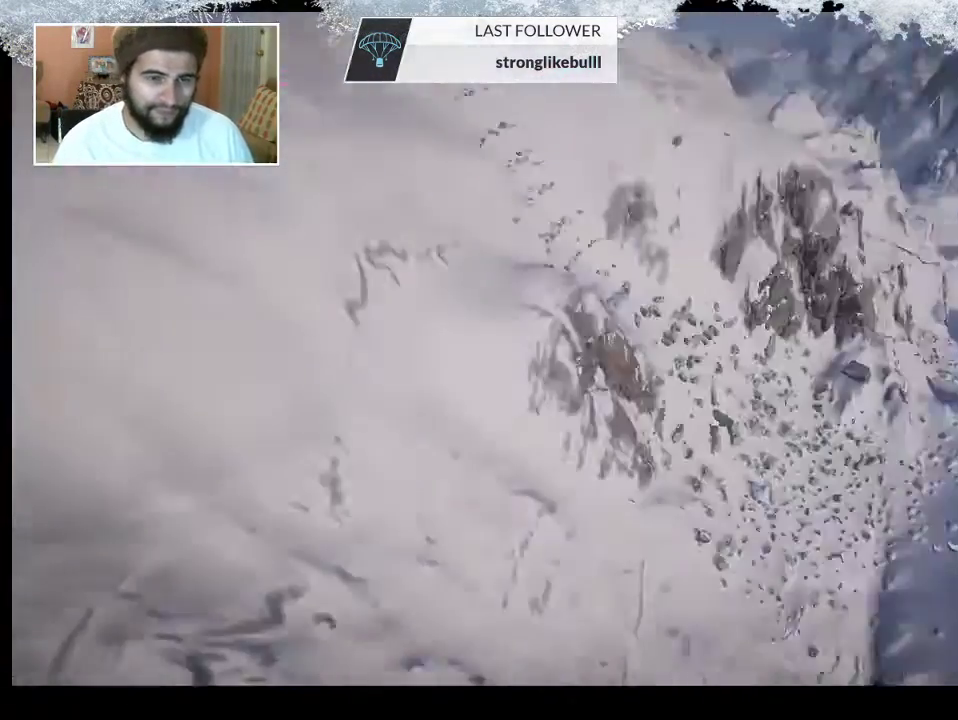
{"buttons": [], "left_stick": "center", "right_stick": "center", "events": []}
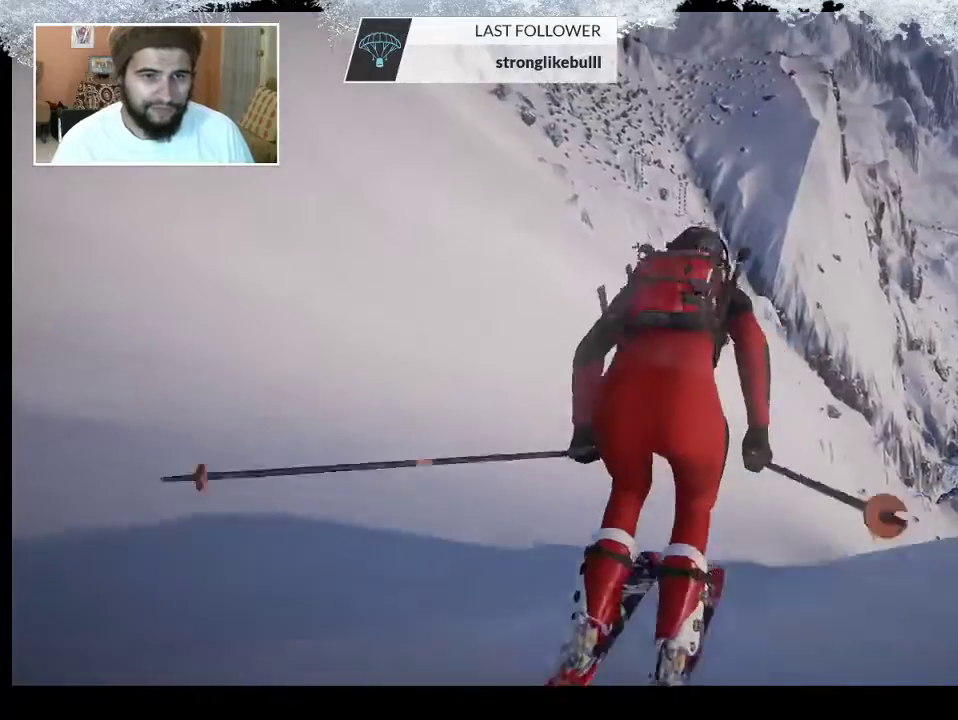
{"buttons": [], "left_stick": "center", "right_stick": "center", "events": [[133, "L1", "down"], [267, "L1", "up"], [333, "L1", "down"], [433, "L1", "up"]]}
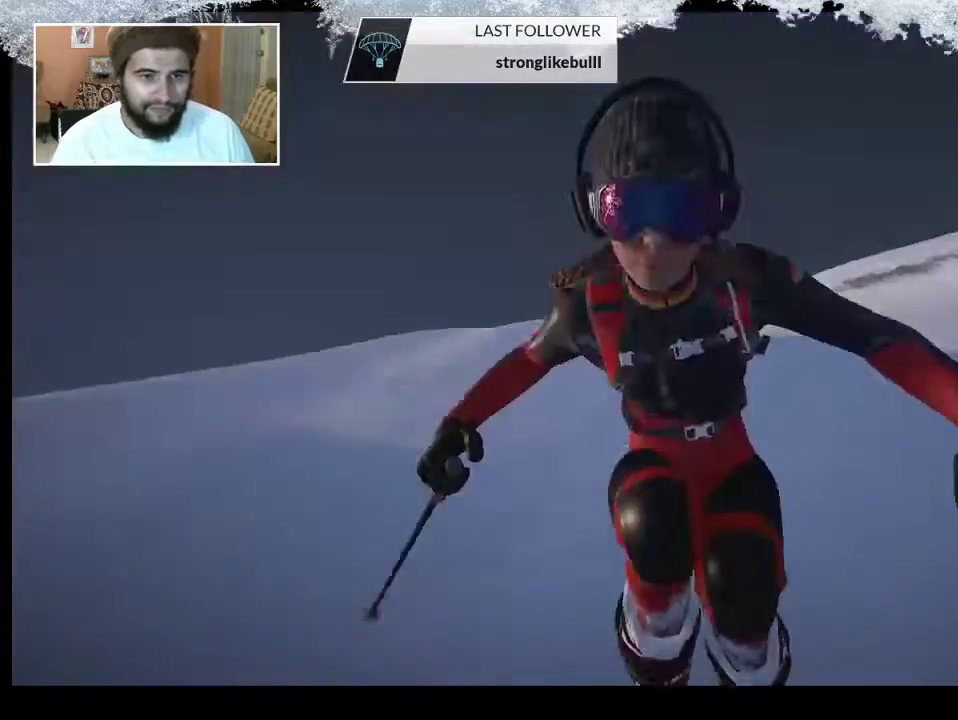
{"buttons": [], "left_stick": "center", "right_stick": "center", "events": [[33, "L1", "down"], [133, "L1", "up"]]}
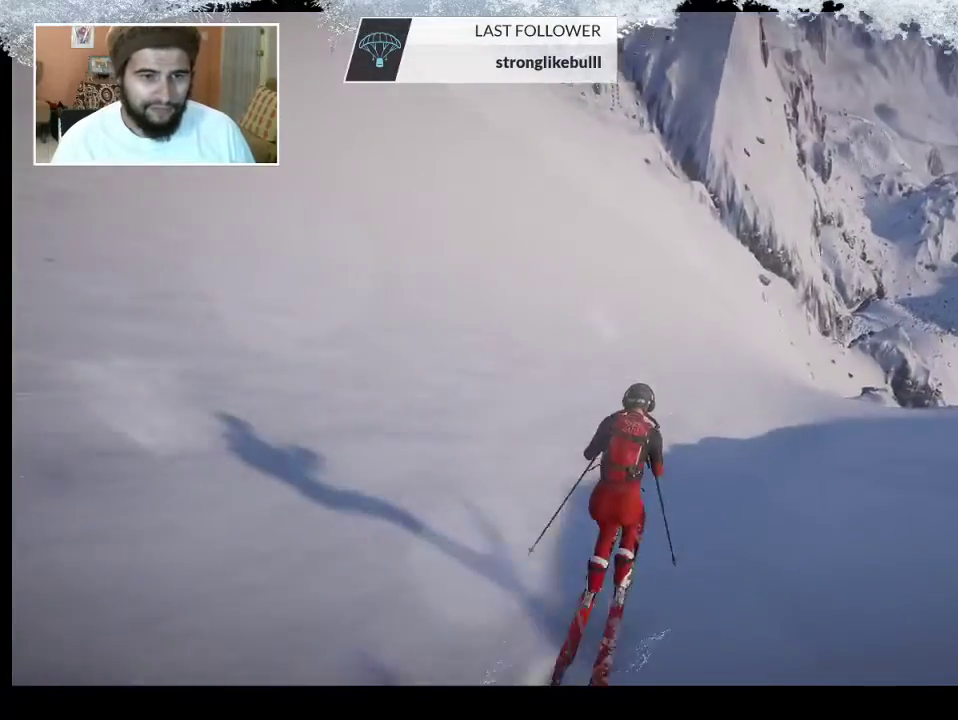
{"buttons": [], "left_stick": "center", "right_stick": "center", "events": []}
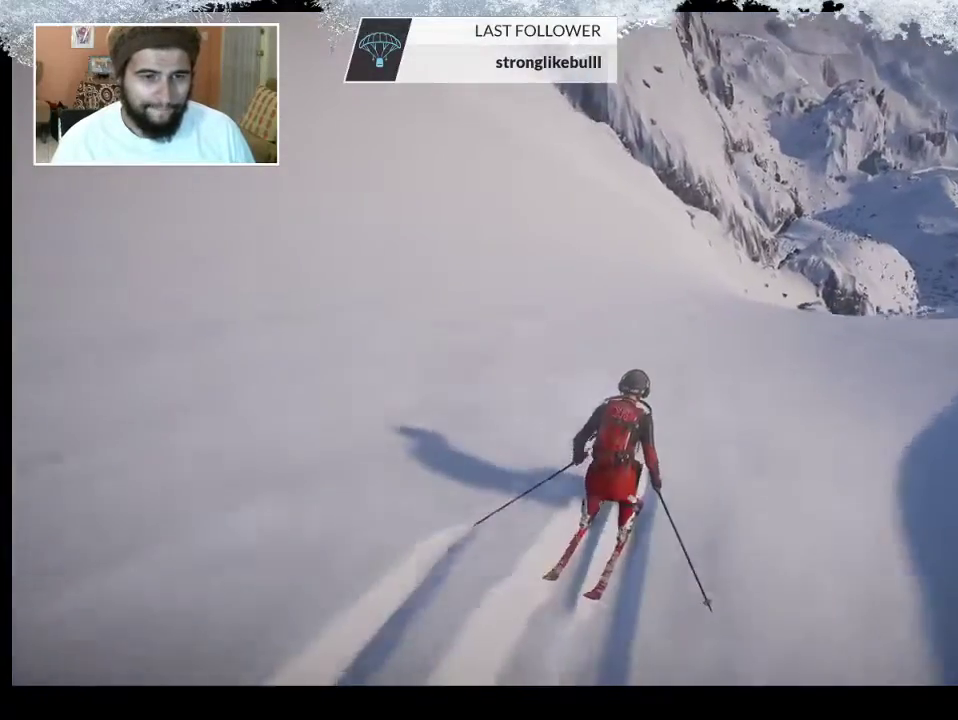
{"buttons": [], "left_stick": "center", "right_stick": "center", "events": []}
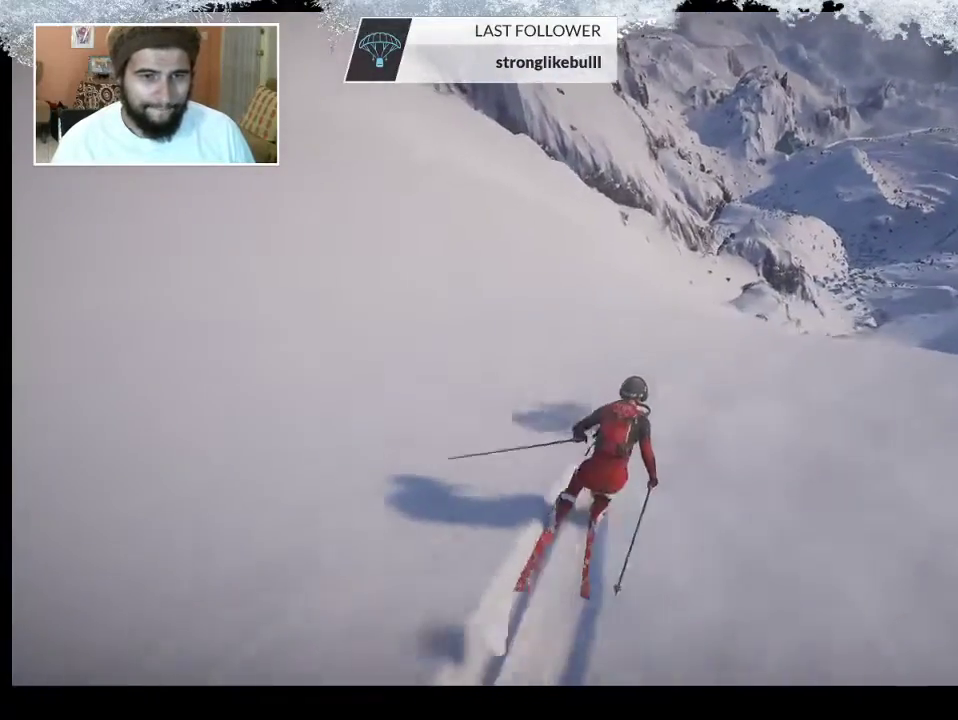
{"buttons": [], "left_stick": "center", "right_stick": "center", "events": []}
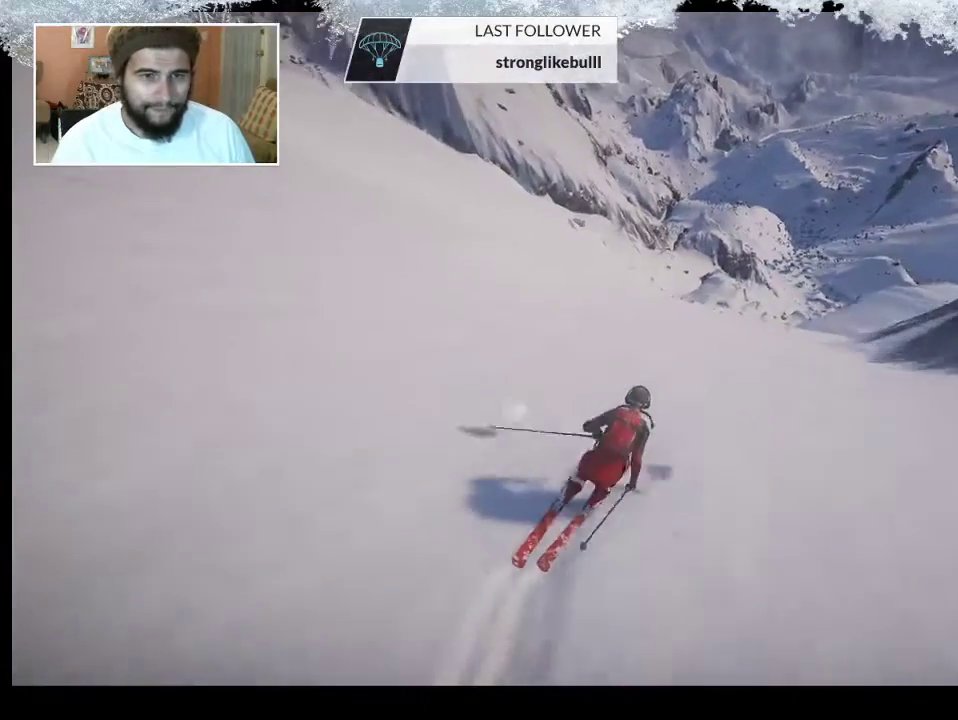
{"buttons": [], "left_stick": "center", "right_stick": "center", "events": []}
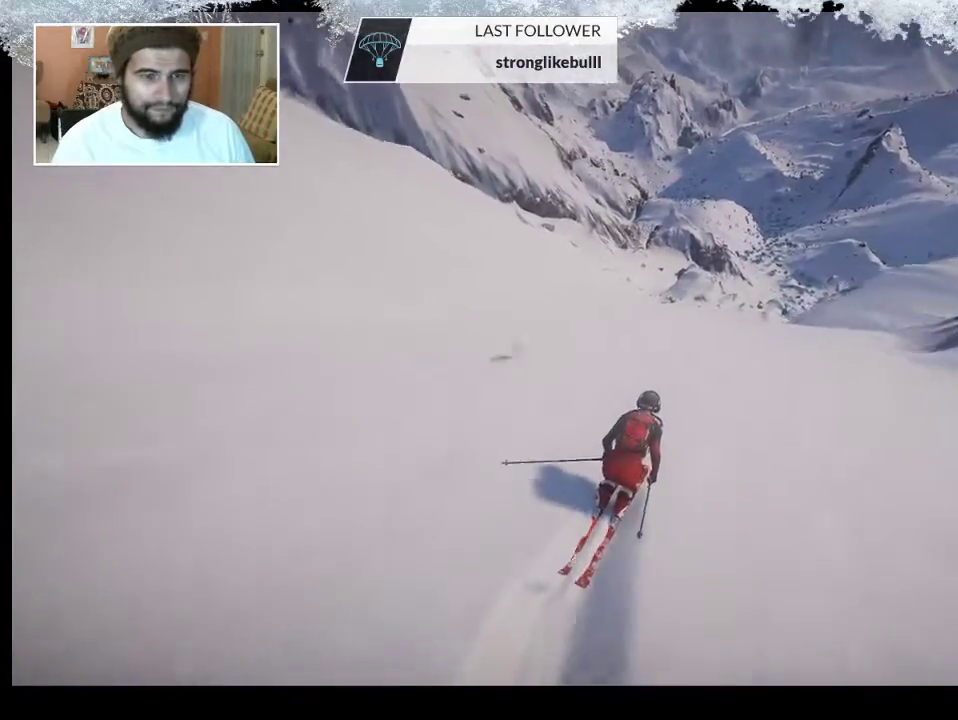
{"buttons": [], "left_stick": "center", "right_stick": "center", "events": []}
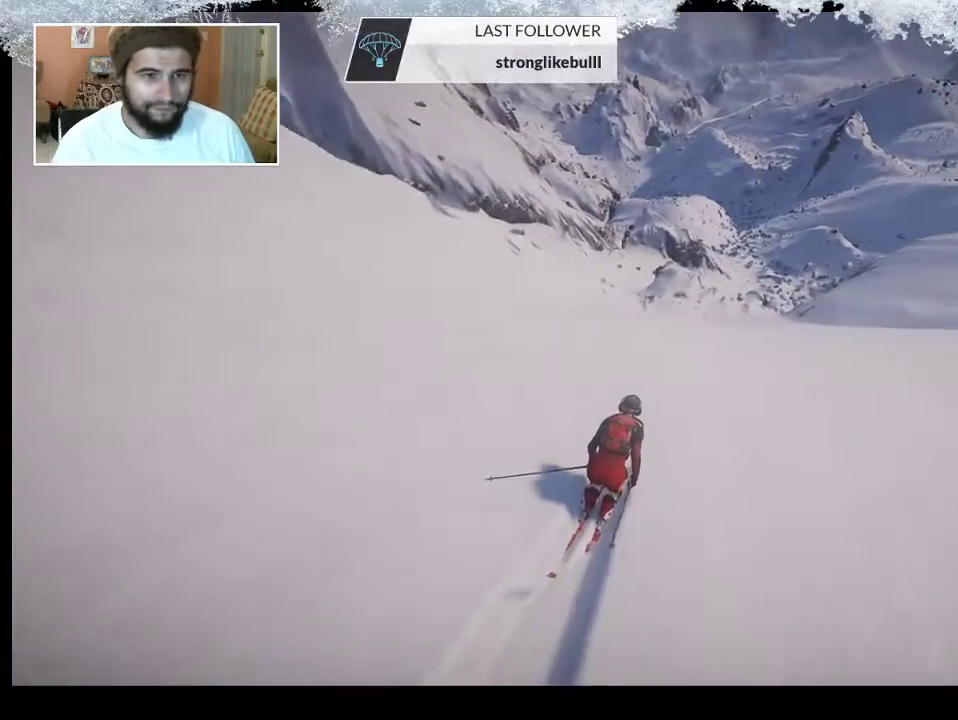
{"buttons": [], "left_stick": "center", "right_stick": "center", "events": []}
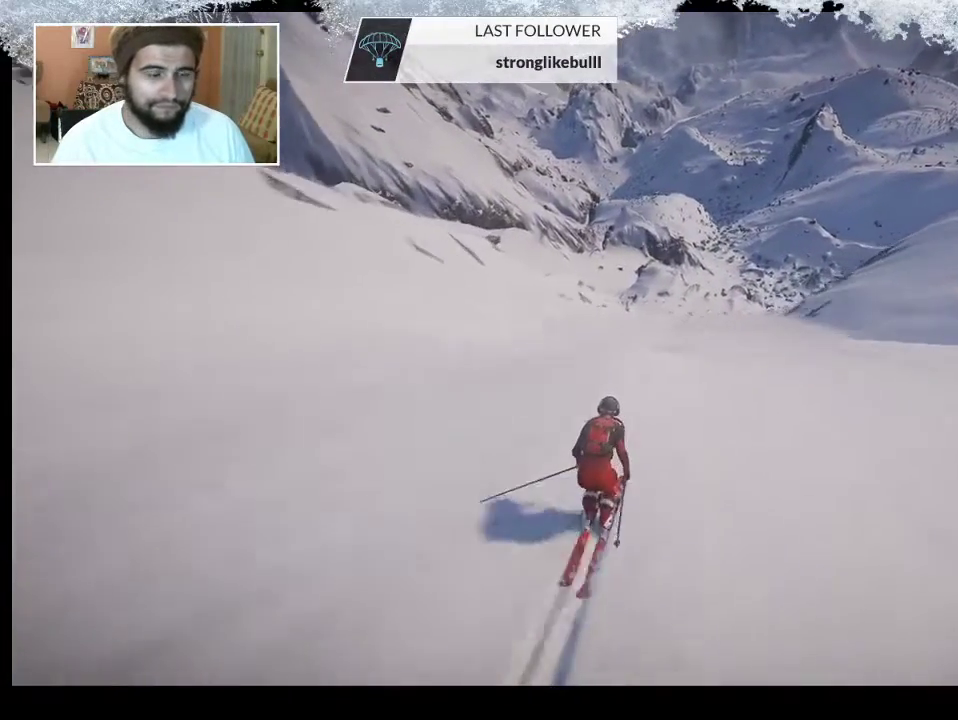
{"buttons": [], "left_stick": "center", "right_stick": "center", "events": []}